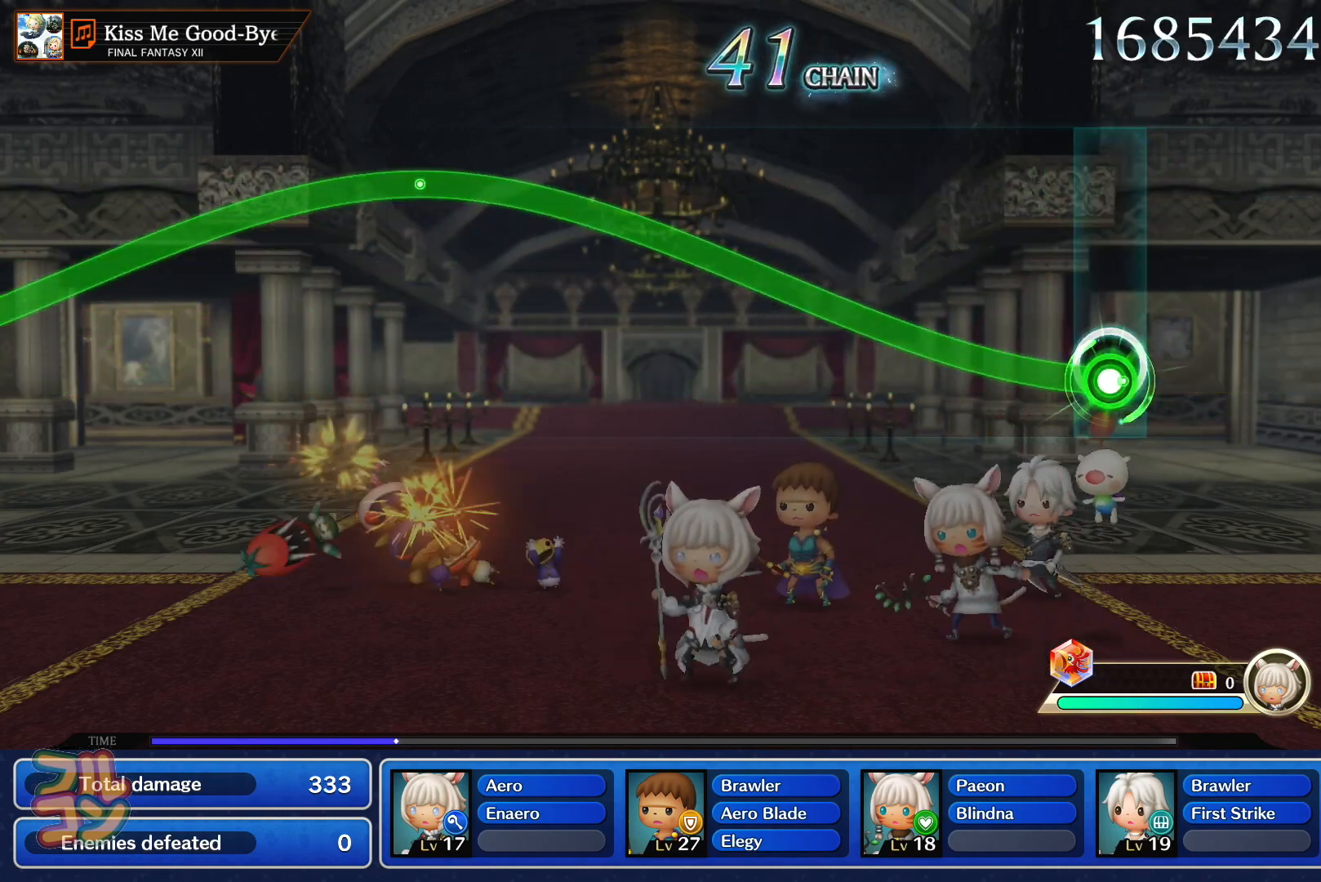
Gameplay with a controller (PlayStation layout); each line is a JSON object with the inputs held at the frame after it. "events" lists button and stick changes between this image and that frame as [ms after this image, input, new state], when the widget could be followed in between. Not read: L3 R3.
{"buttons": ["SQUARE"], "left_stick": "up", "right_stick": "center", "events": []}
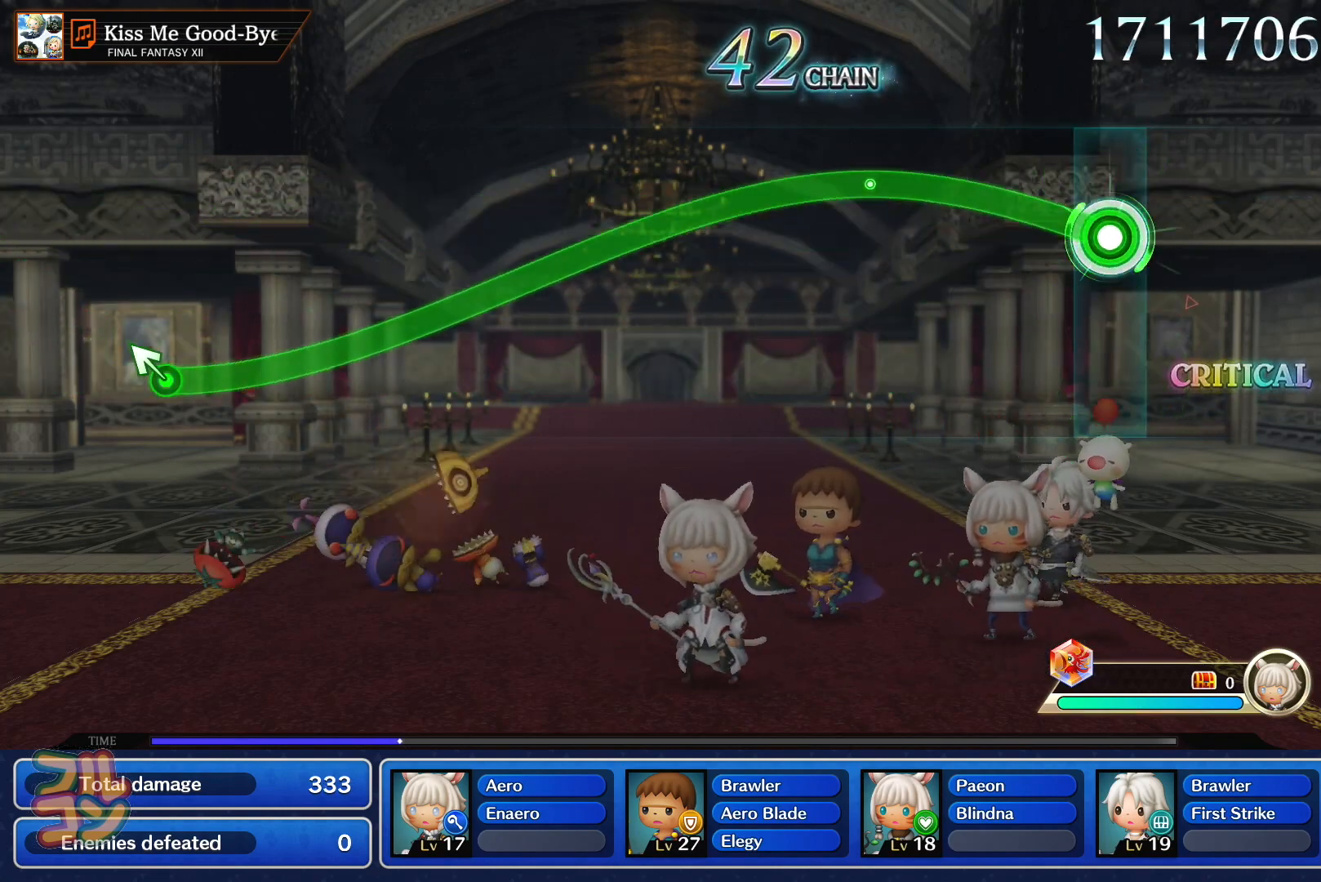
{"buttons": ["SQUARE"], "left_stick": "center", "right_stick": "center", "events": [[233, "left_stick", "center"]]}
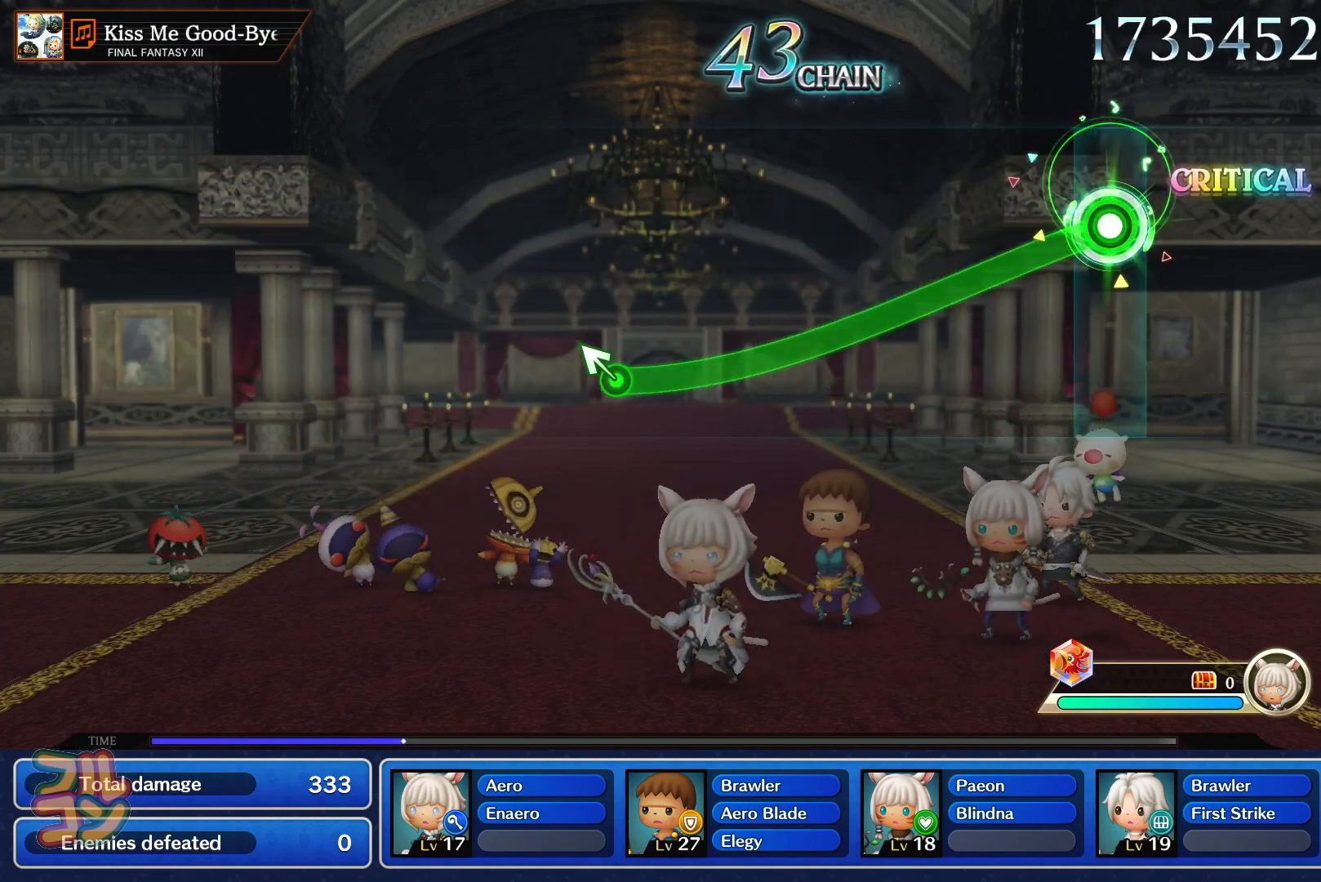
{"buttons": ["SQUARE"], "left_stick": "center", "right_stick": "center", "events": []}
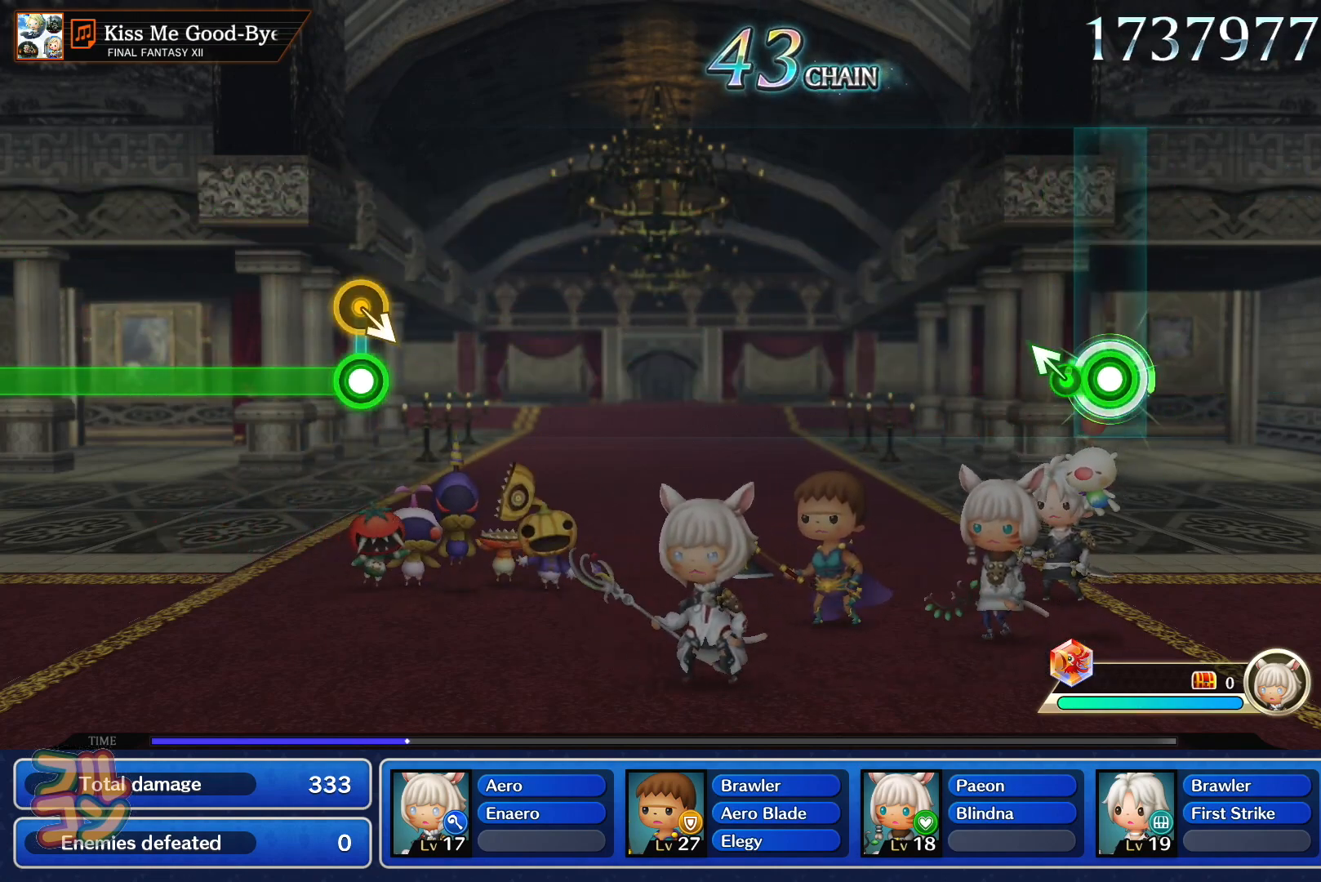
{"buttons": [], "left_stick": "center", "right_stick": "center", "events": [[66, "left_stick", "left"], [100, "SQUARE", "up"], [116, "left_stick", "center"]]}